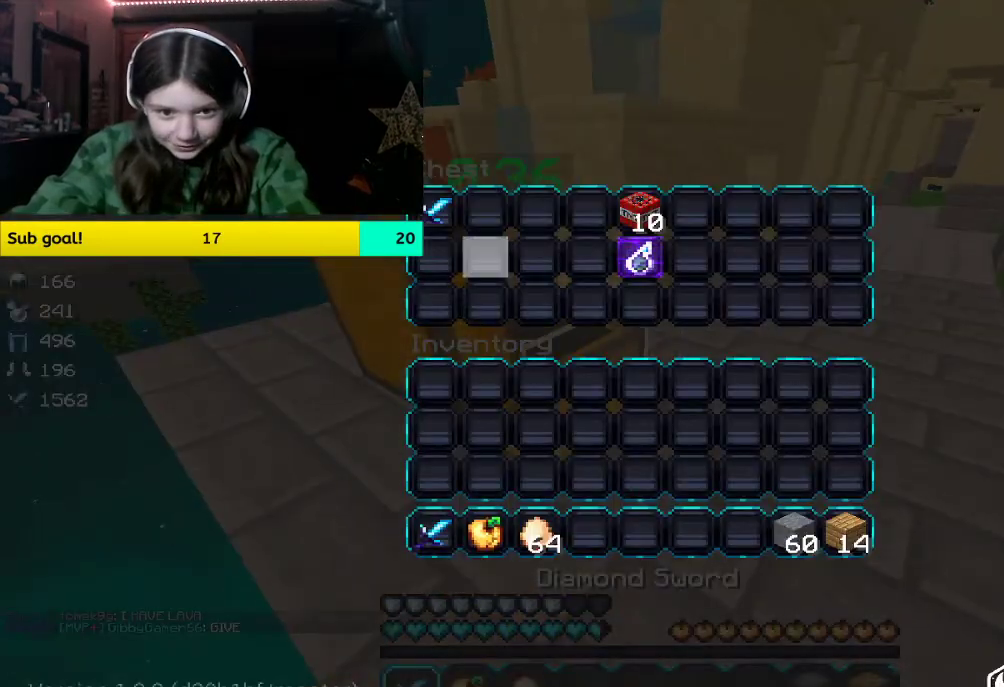
Gameplay with keyboard and mouse; each line is a JSON object with the keys and mouse buttons held at the frame after it. "events" lists presses ("down") and releases ("up") of "a", "d", "s", "space", "w", "mouse_left" and "mouse_right" between this image and that frame as [ms after this image, input, new state], when the widget could be followed in between. "mouse_left", "mouse_right" = the "left", "right" buttons of the "mouse" list. No other keys are recorded. Fast repeated clicks can show as one long hold. Mouse movement is not recorded.
{"keys": [], "mouse": [], "events": []}
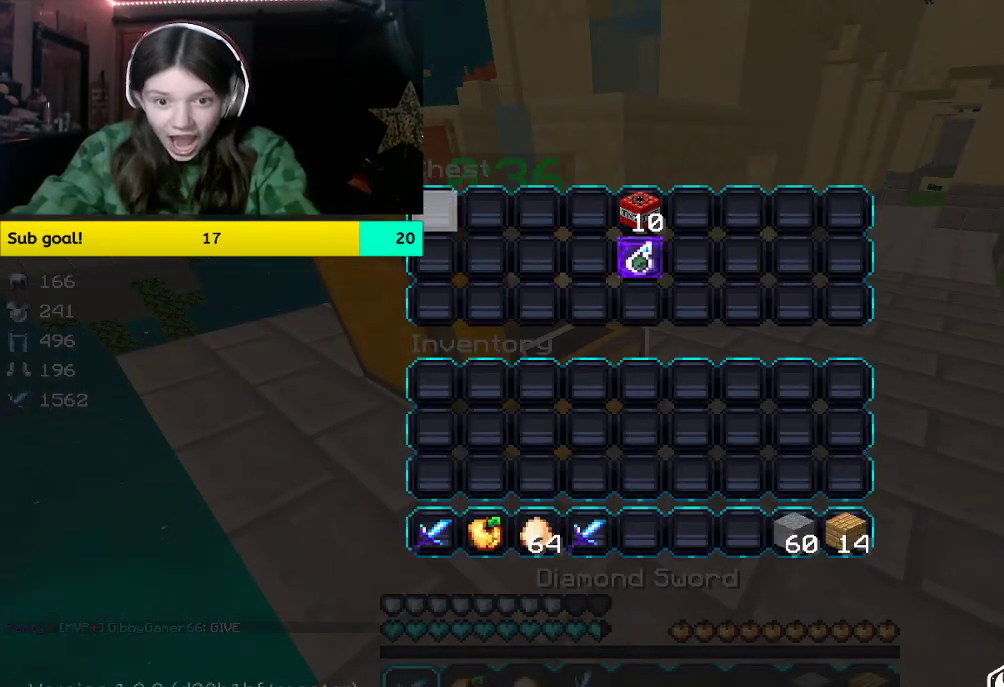
{"keys": [], "mouse": ["left"], "events": [[485, "mouse_left", "down"]]}
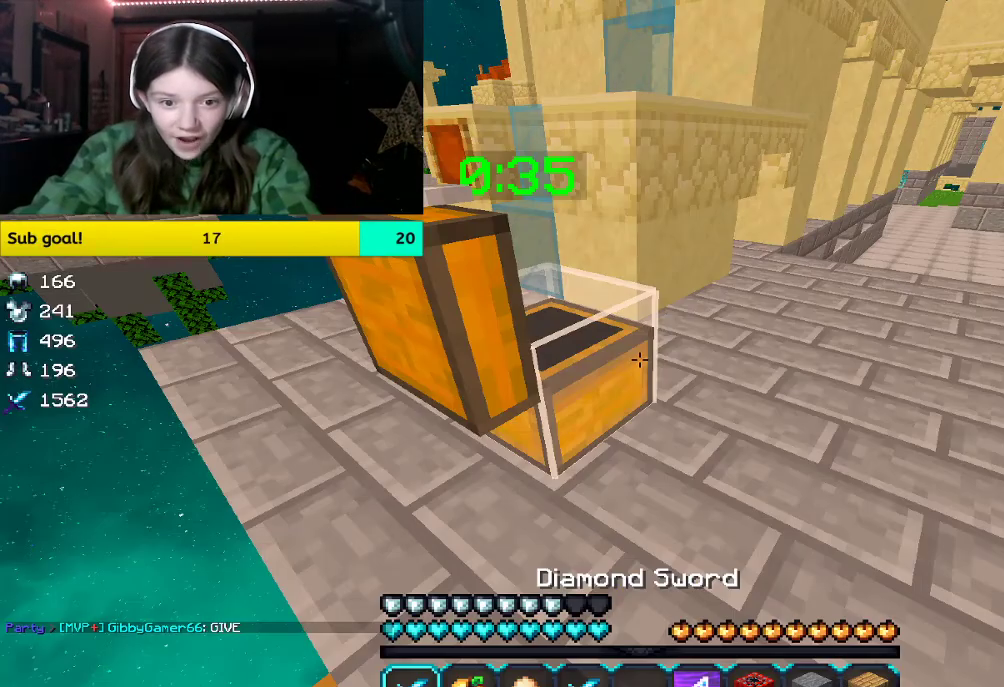
{"keys": ["space", "w"], "mouse": [], "events": [[151, "mouse_left", "up"], [151, "w", "down"], [301, "space", "down"]]}
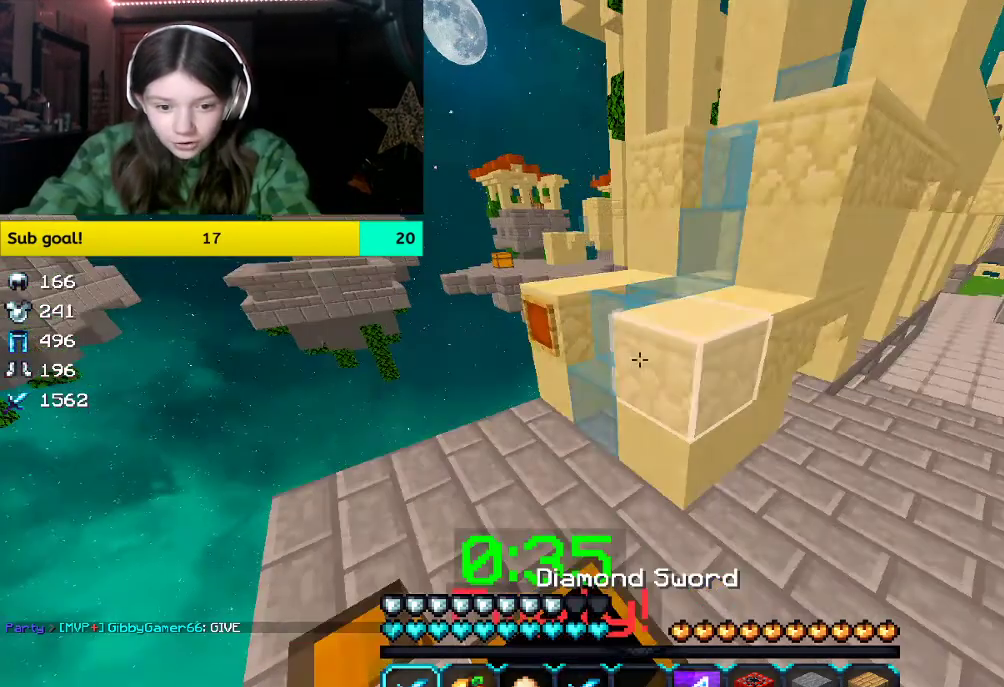
{"keys": ["space", "w"], "mouse": [], "events": [[118, "space", "up"], [285, "space", "down"]]}
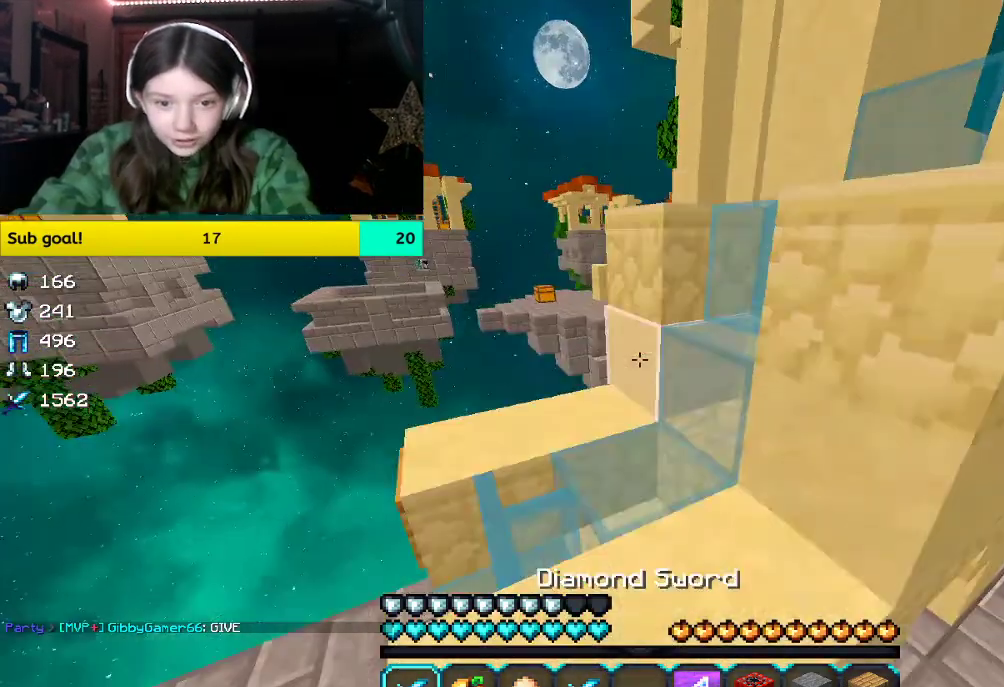
{"keys": ["space", "w"], "mouse": [], "events": [[117, "space", "up"], [268, "space", "down"]]}
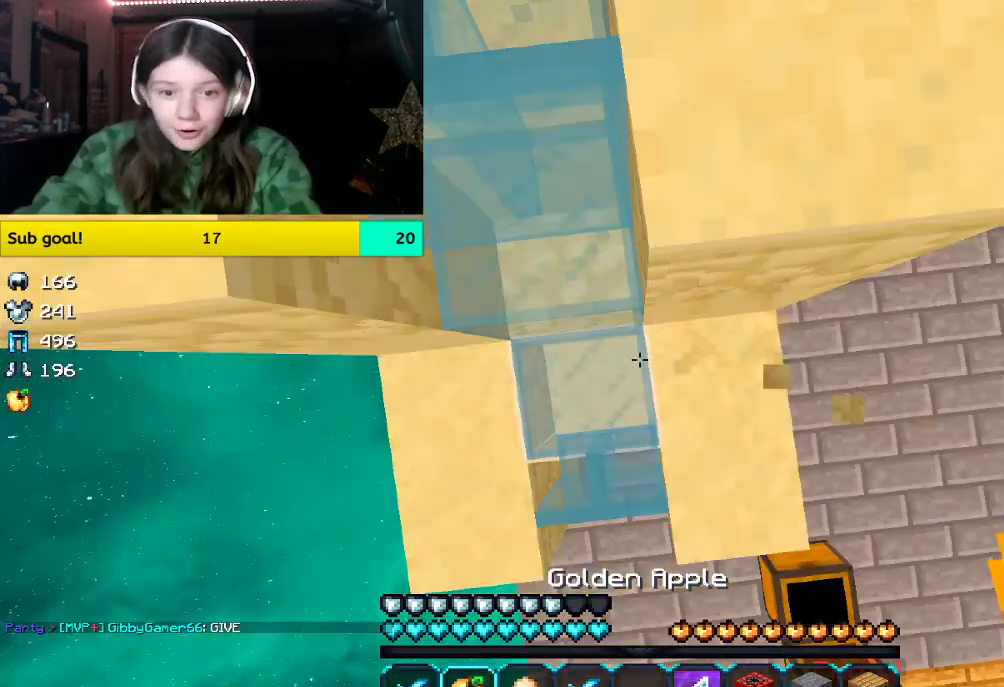
{"keys": ["space", "w"], "mouse": [], "events": [[117, "space", "up"], [268, "space", "down"]]}
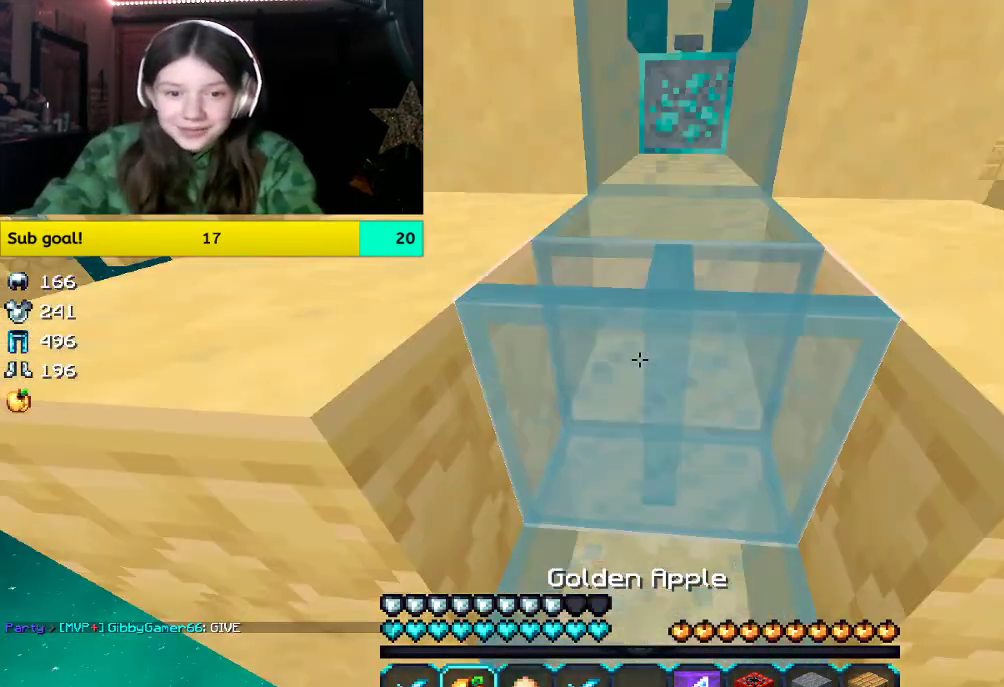
{"keys": ["space", "w"], "mouse": [], "events": [[117, "space", "up"], [268, "space", "down"]]}
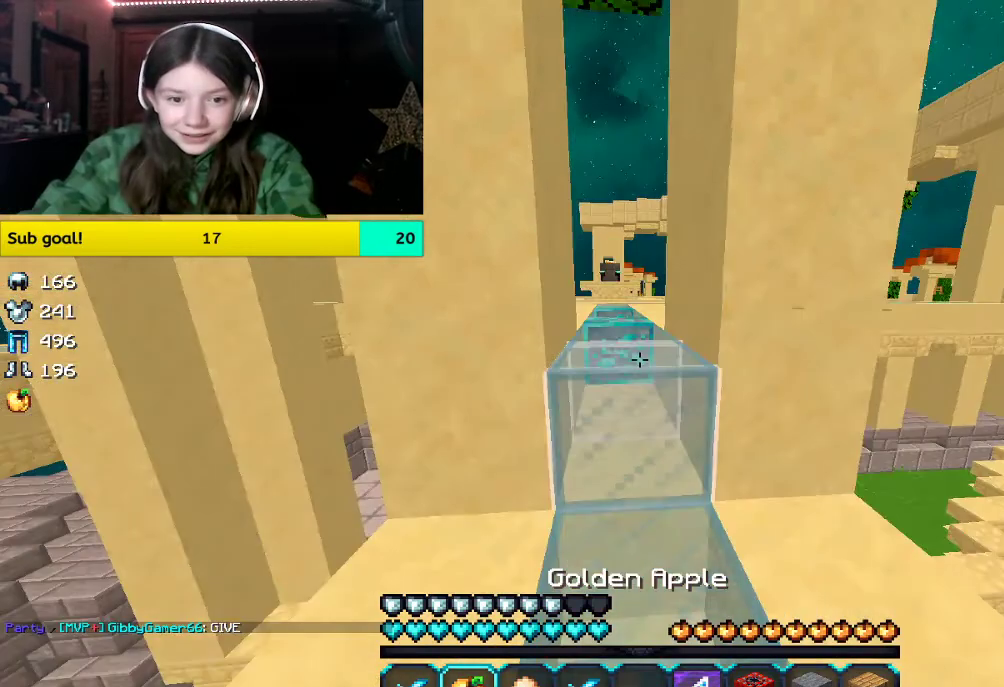
{"keys": ["space", "w"], "mouse": []}
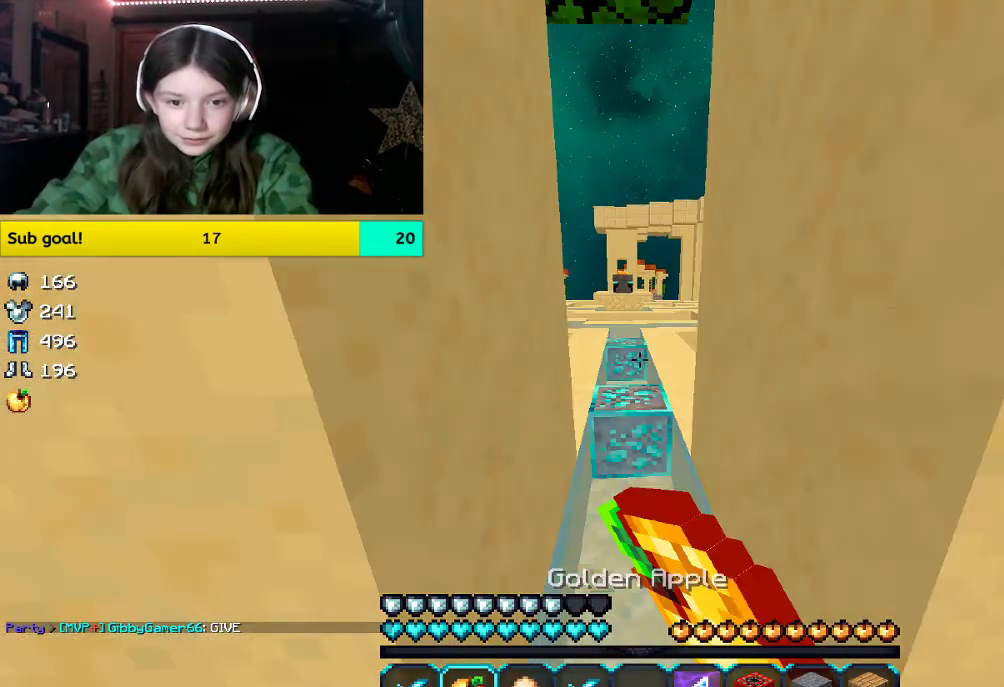
{"keys": ["space", "w"], "mouse": [], "events": [[67, "space", "up"], [217, "space", "down"]]}
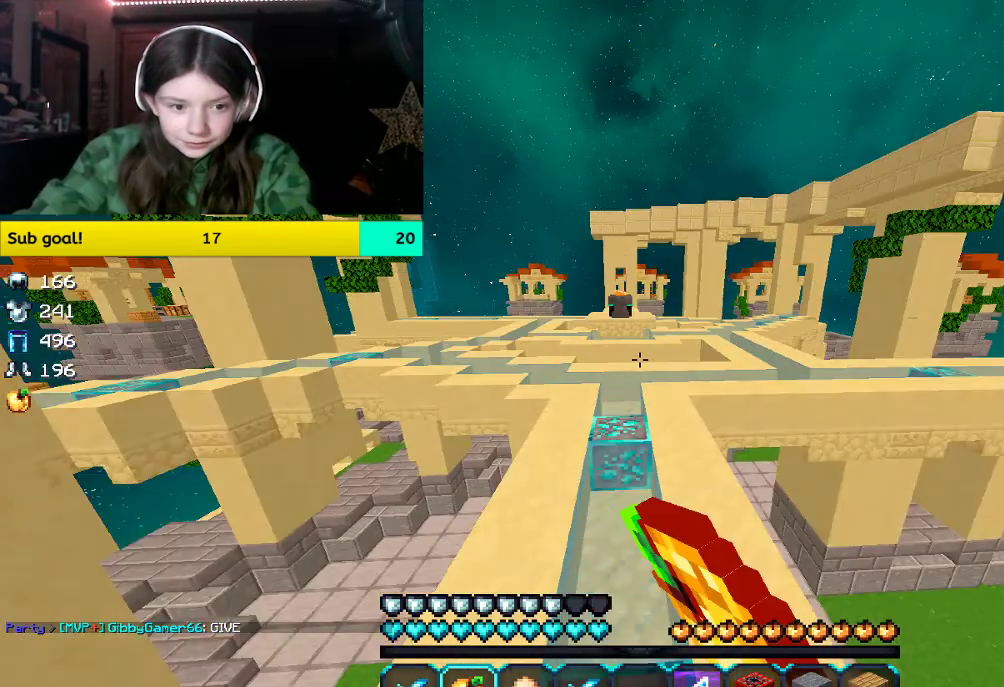
{"keys": ["w"], "mouse": [], "events": [[17, "space", "up"], [184, "space", "down"], [486, "space", "up"]]}
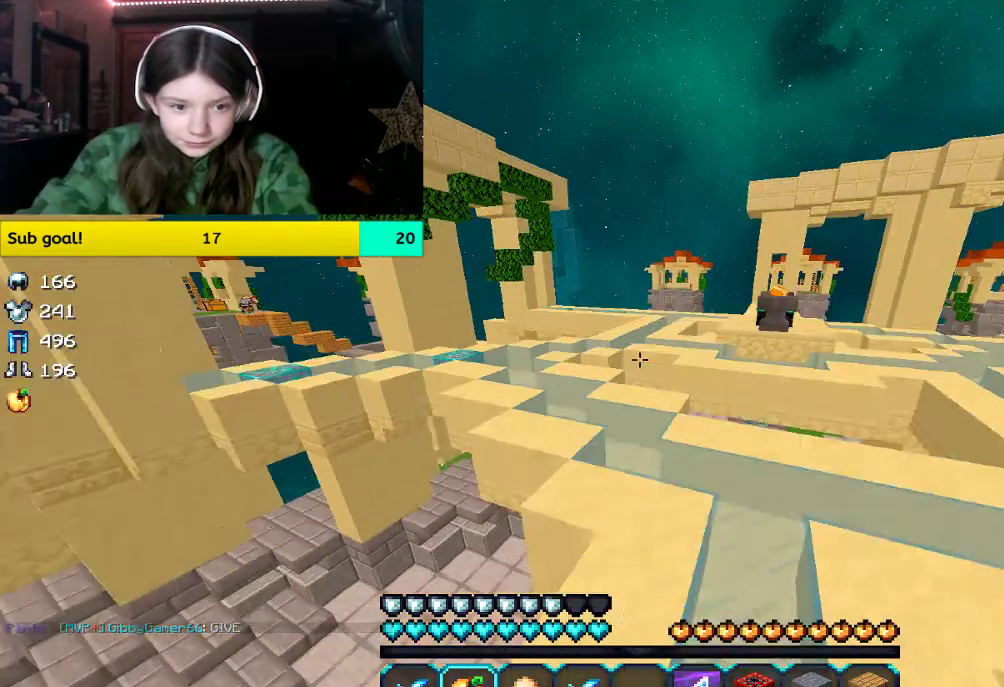
{"keys": ["space", "w"], "mouse": [], "events": [[319, "space", "down"]]}
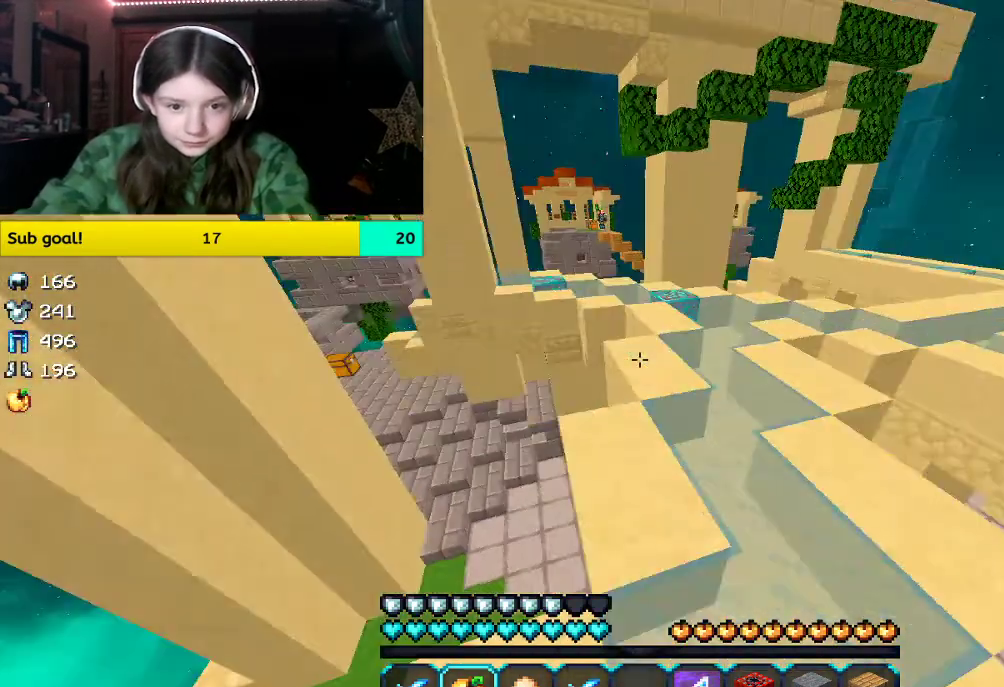
{"keys": ["space", "w"], "mouse": ["left"], "events": [[134, "mouse_left", "down"], [134, "space", "up"], [485, "space", "down"]]}
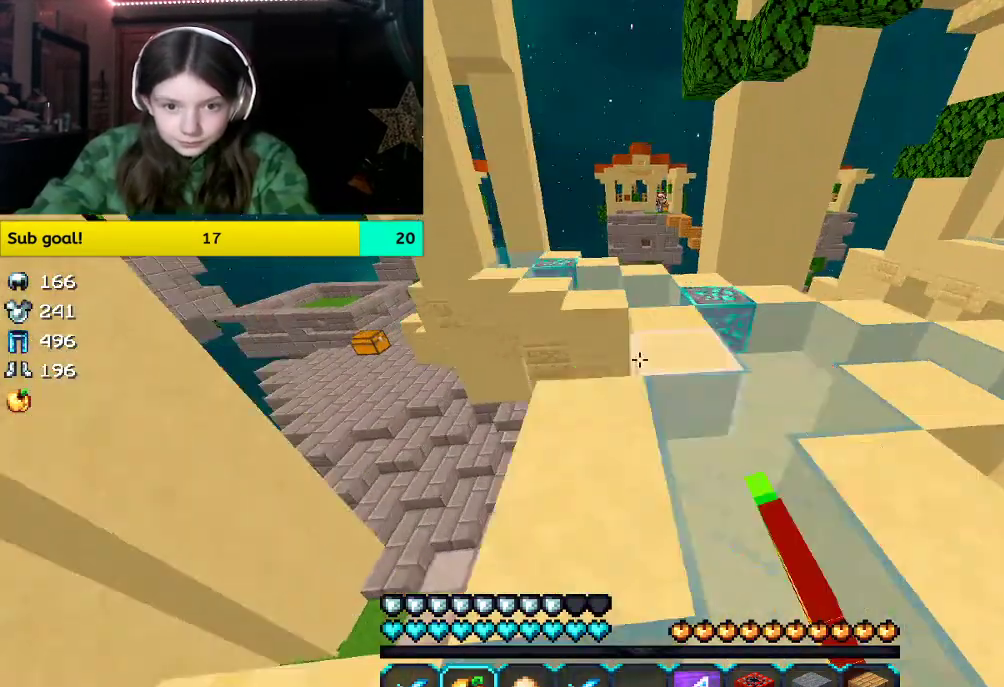
{"keys": ["space", "w"], "mouse": ["left"], "events": []}
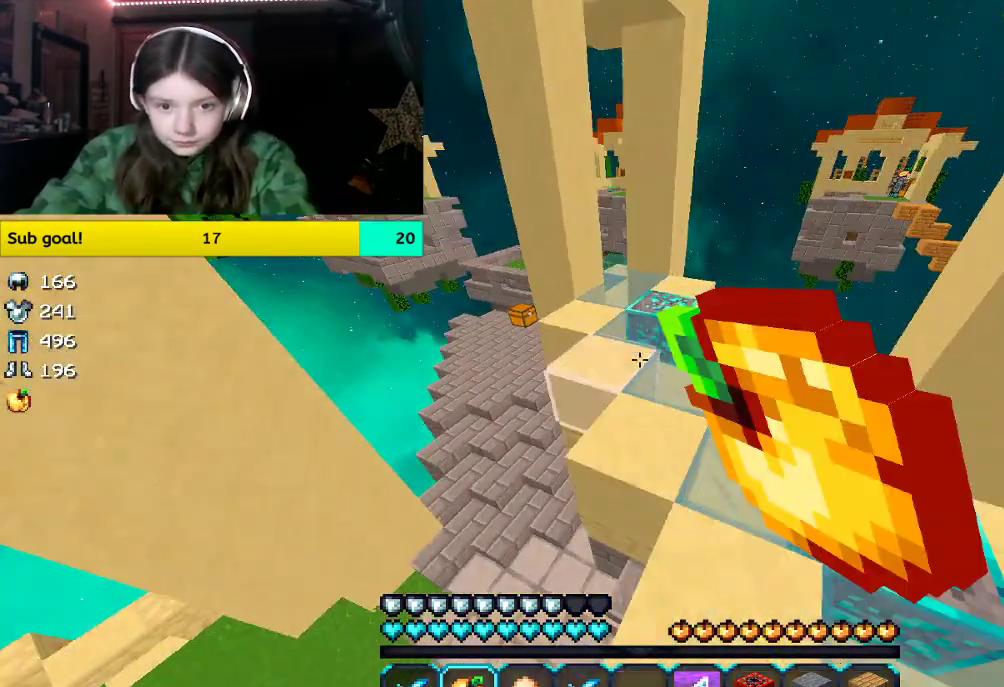
{"keys": ["space", "w"], "mouse": ["left"], "events": []}
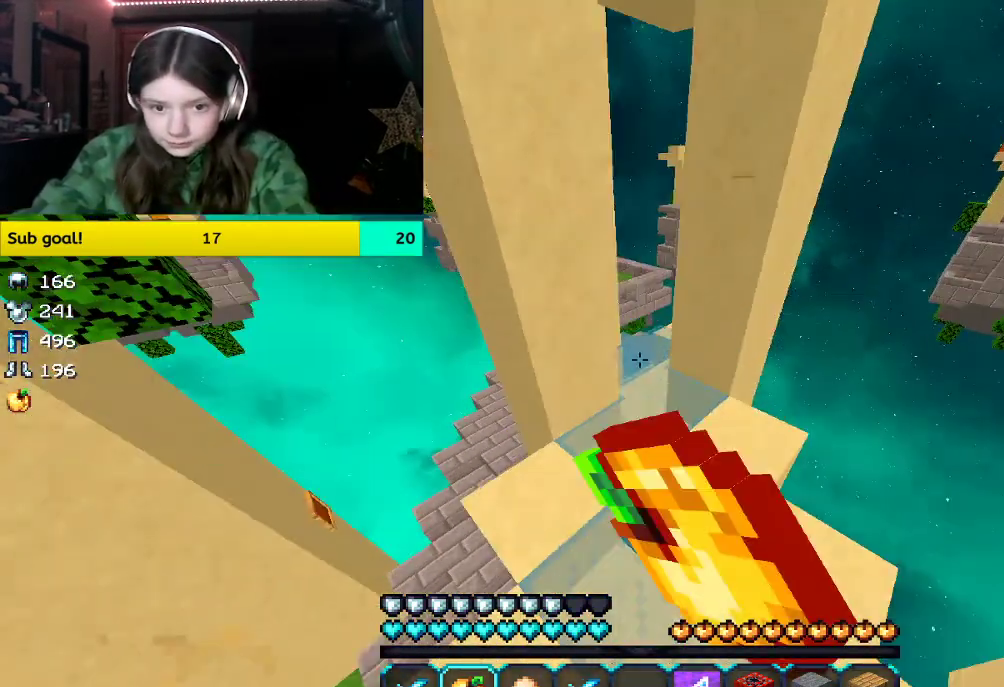
{"keys": ["w"], "mouse": [], "events": [[134, "mouse_left", "up"], [134, "space", "up"]]}
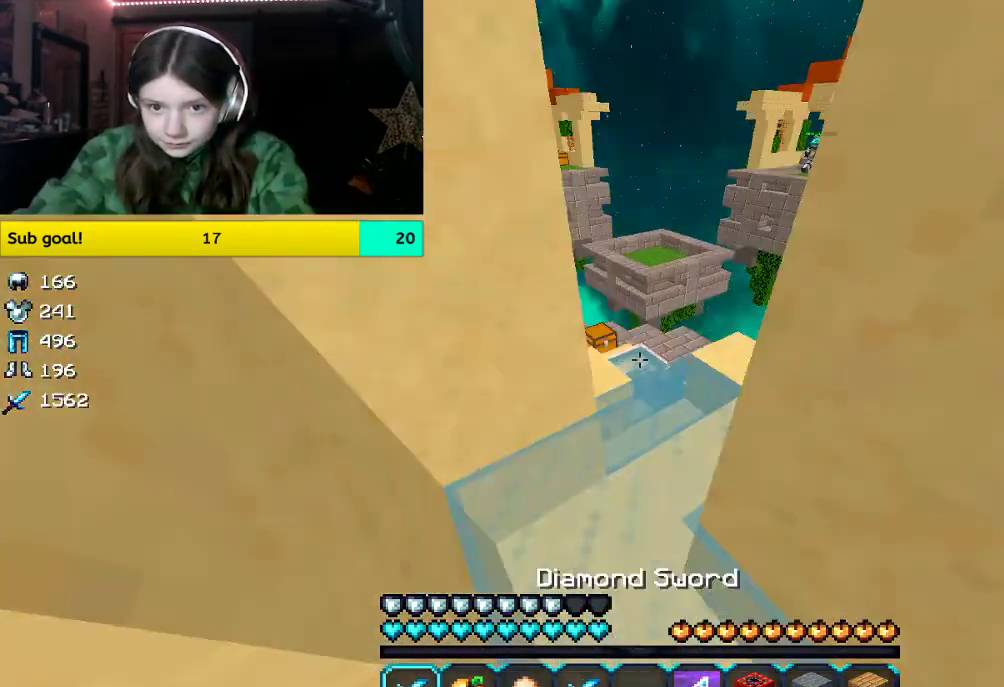
{"keys": ["w"], "mouse": []}
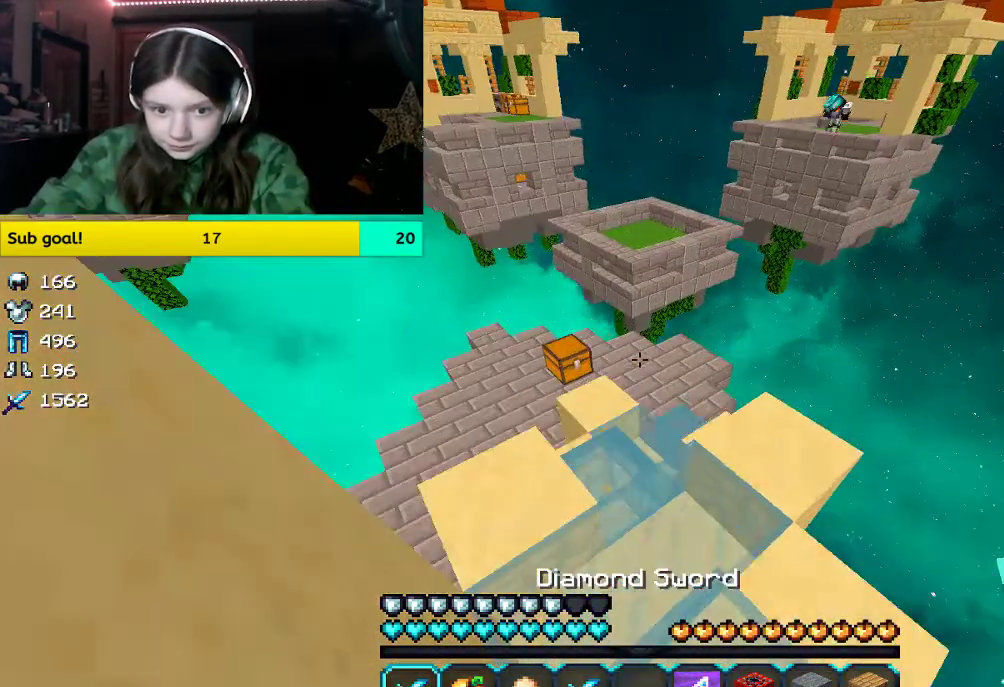
{"keys": ["w"], "mouse": [], "events": []}